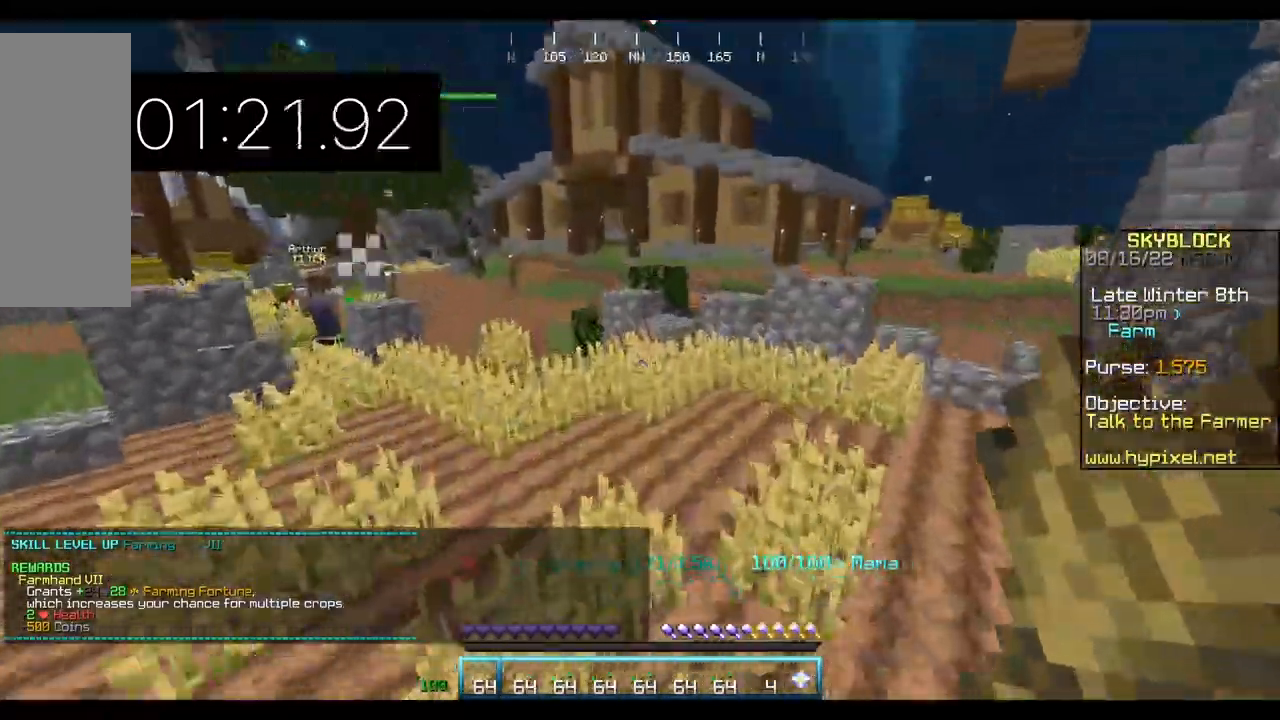
Gameplay with keyboard and mouse; each line is a JSON object with the keys and mouse buttons held at the frame after it. "events" lists presses ("down") and releases ("up") of "a", "d", "s", "w", "mouse_left" and "mouse_right" between this image and that frame as [ms after this image, input, new state], when the widget could be followed in between. "mouse_left", "mouse_right" = the "left", "right" buttons of the "mouse" list. No other keys are recorded. Fast repeated clicks can show as one long hold. Mouse movement is not recorded.
{"keys": ["w"], "mouse": [], "events": [[33, "a", "up"]]}
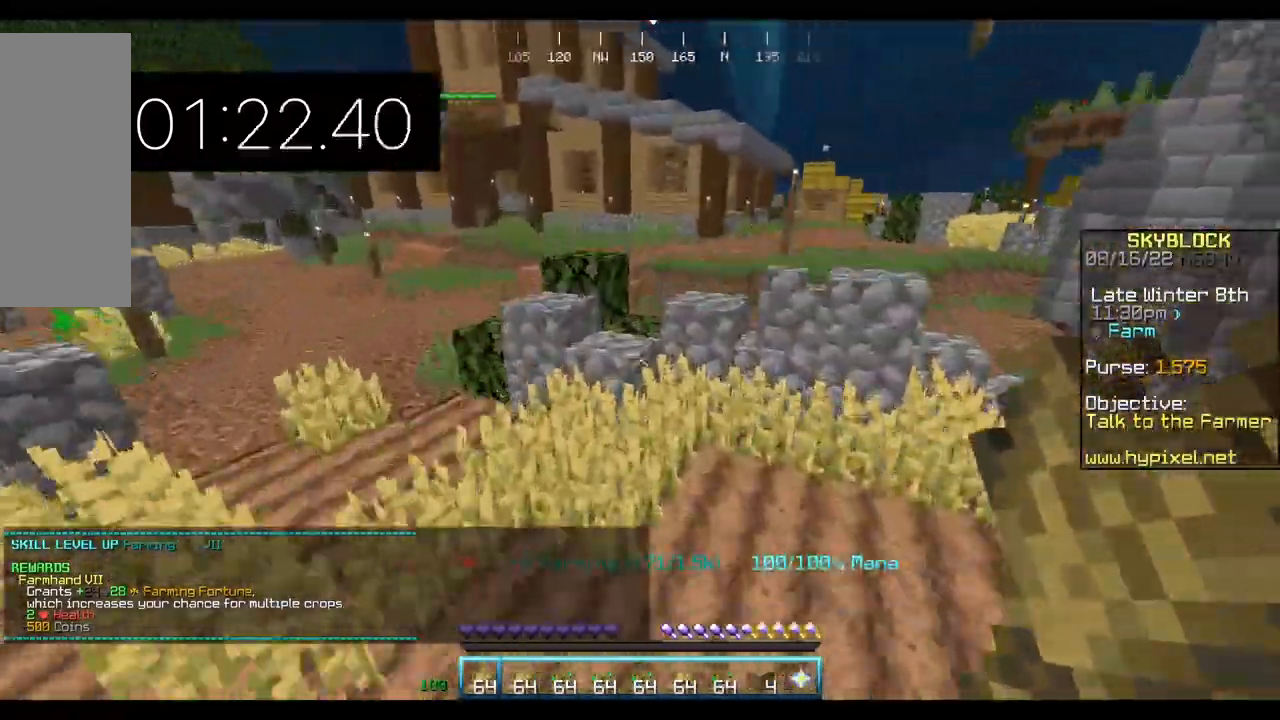
{"keys": ["w"], "mouse": [], "events": []}
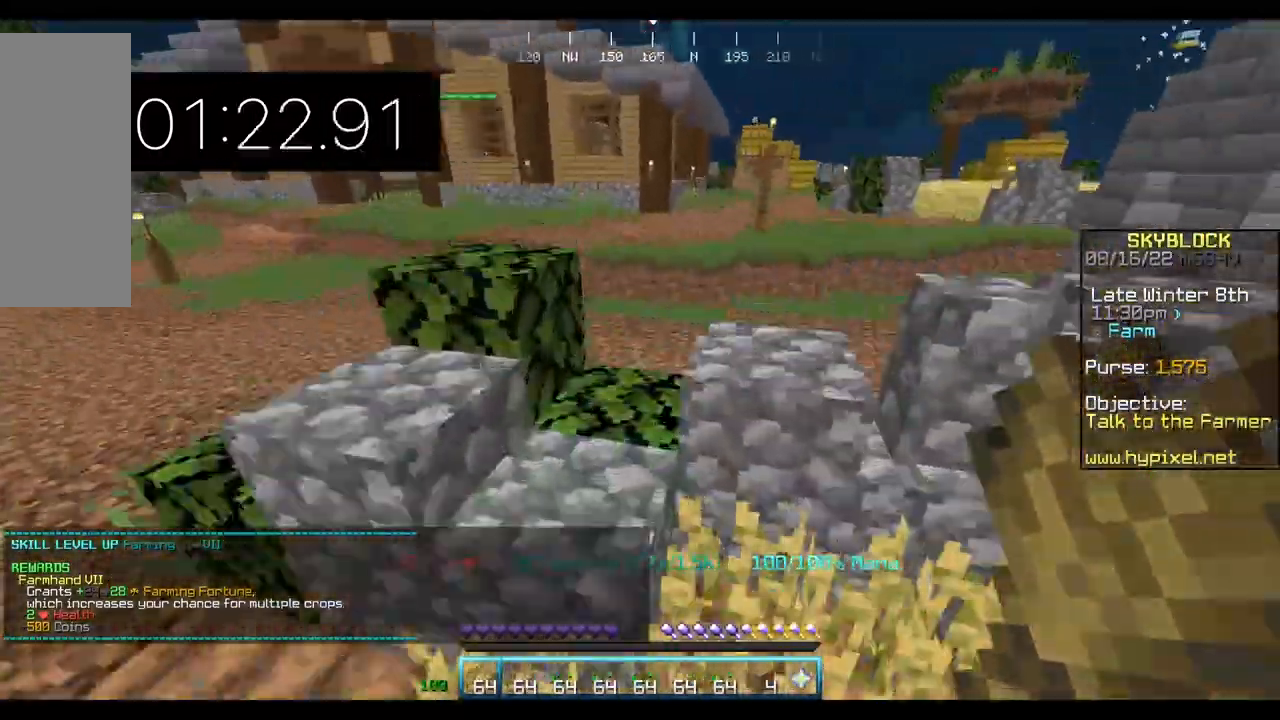
{"keys": ["w"], "mouse": [], "events": []}
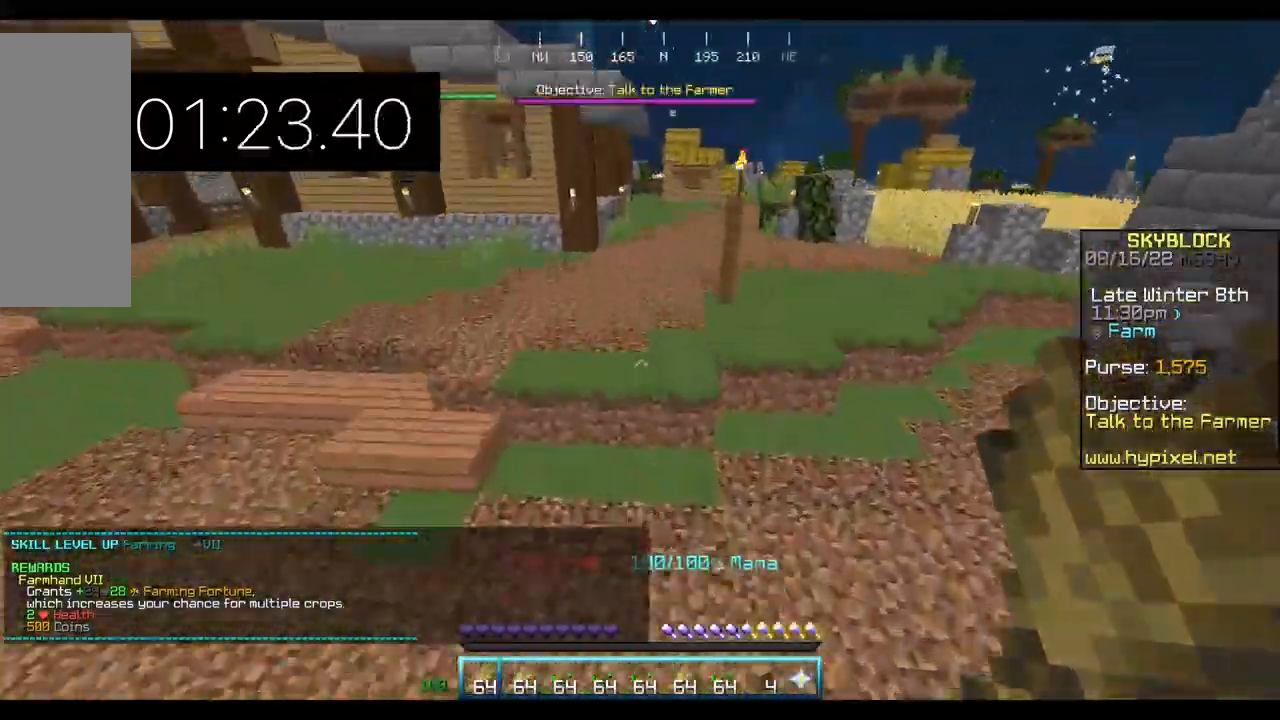
{"keys": ["a", "w"], "mouse": [], "events": [[67, "a", "down"]]}
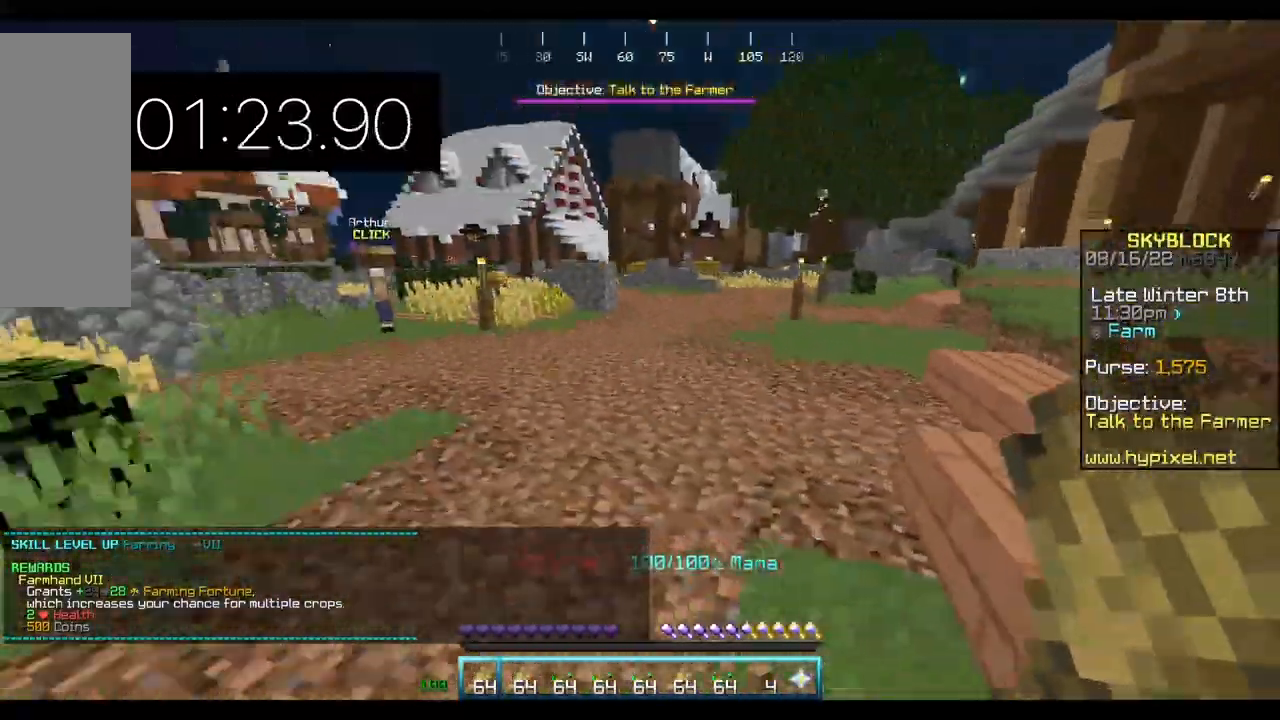
{"keys": [], "mouse": [], "events": [[100, "a", "up"], [400, "w", "up"]]}
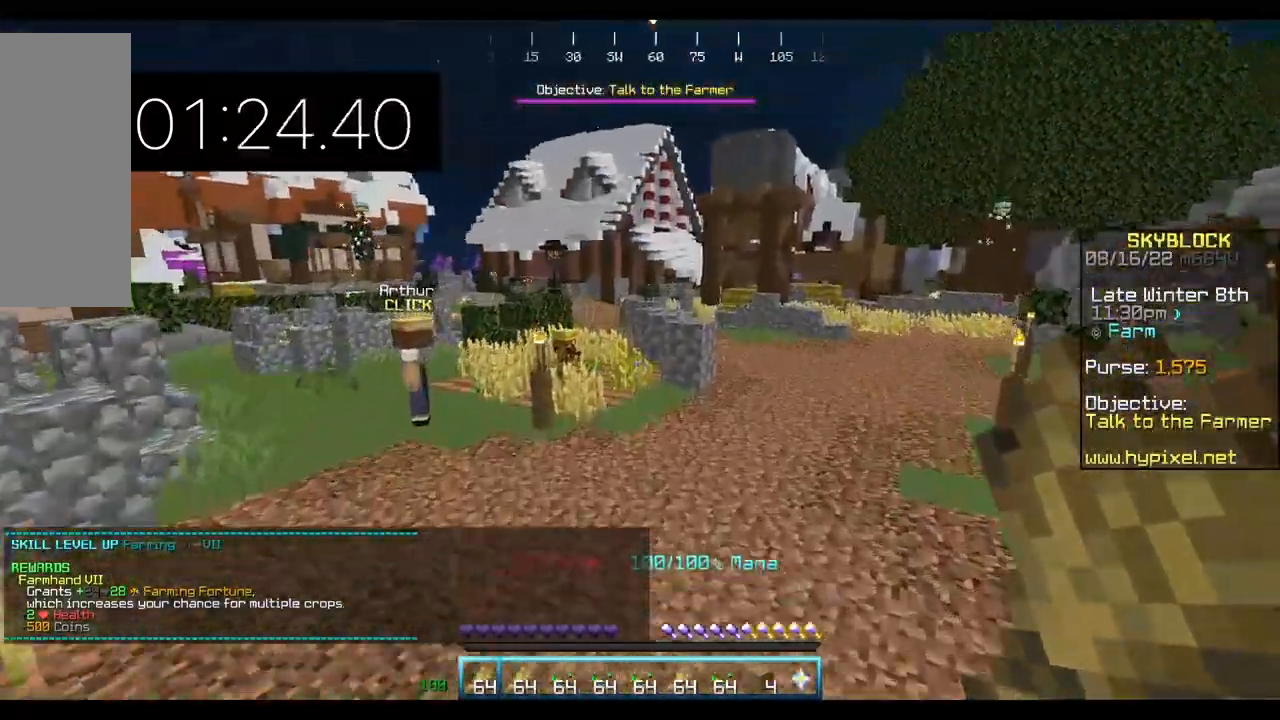
{"keys": [], "mouse": [], "events": []}
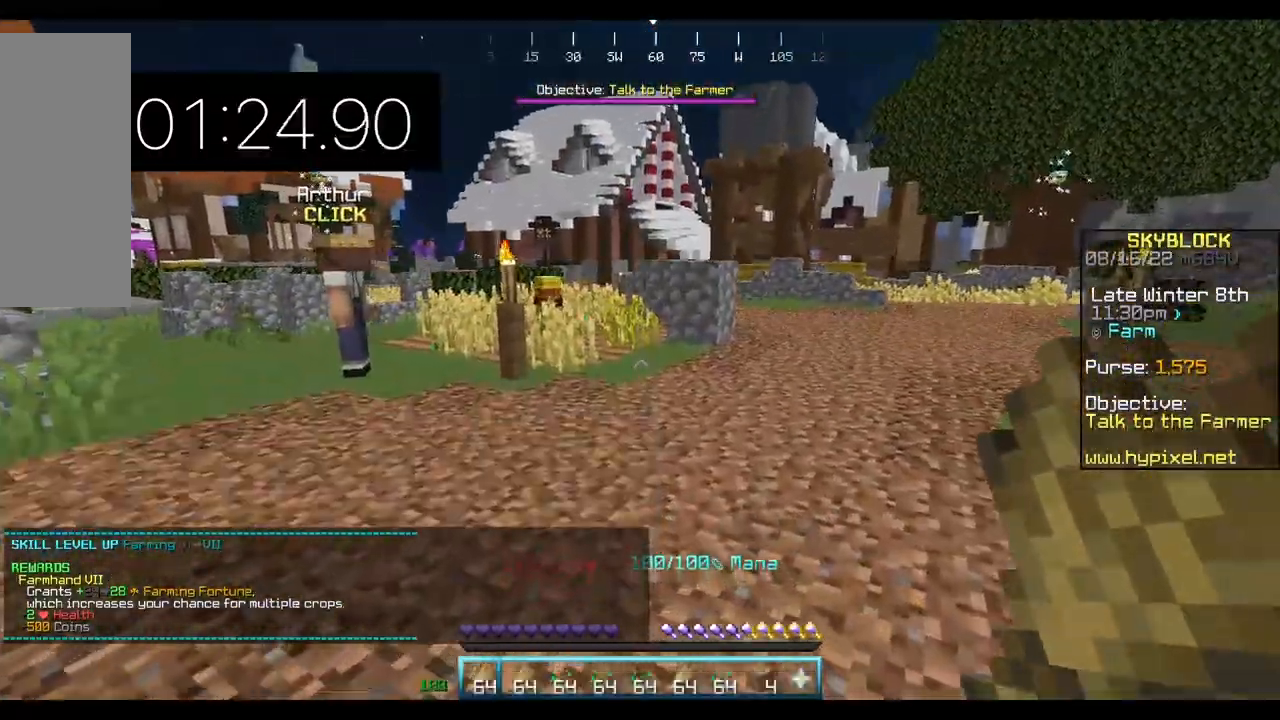
{"keys": ["w"], "mouse": [], "events": [[267, "w", "down"]]}
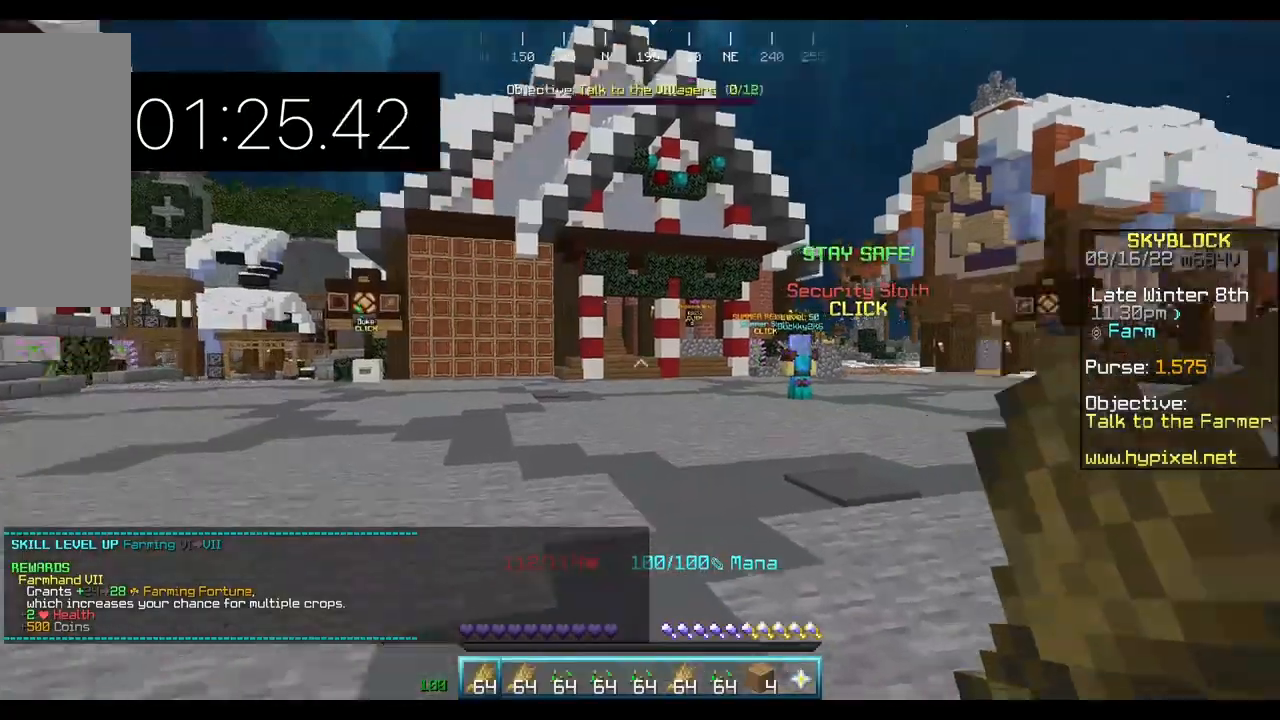
{"keys": ["a", "w"], "mouse": [], "events": [[400, "a", "down"]]}
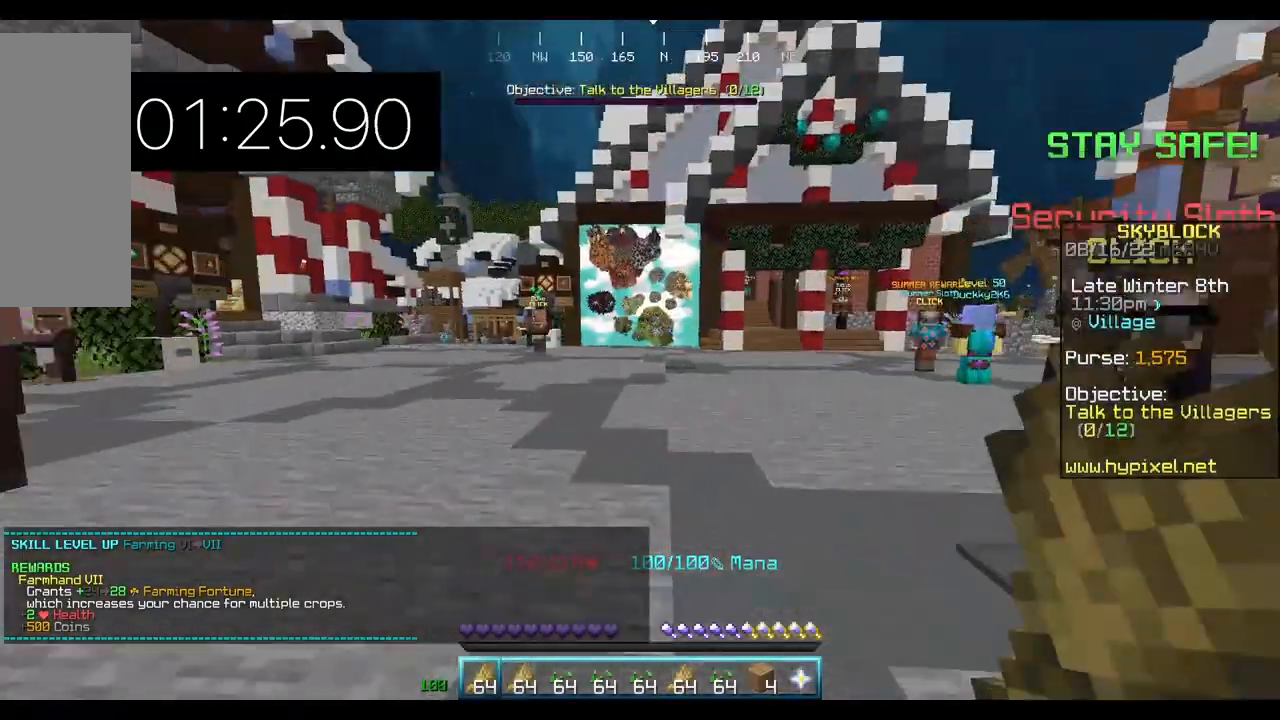
{"keys": ["w"], "mouse": [], "events": [[500, "a", "up"]]}
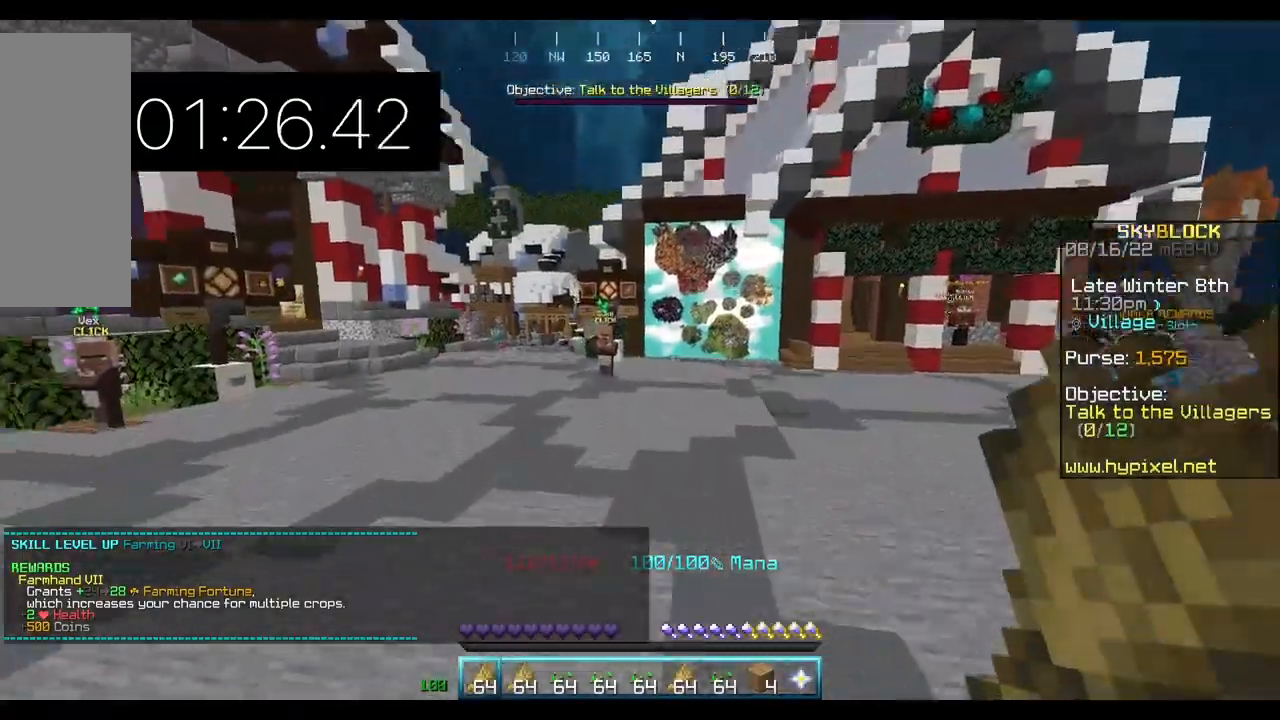
{"keys": ["w"], "mouse": [], "events": []}
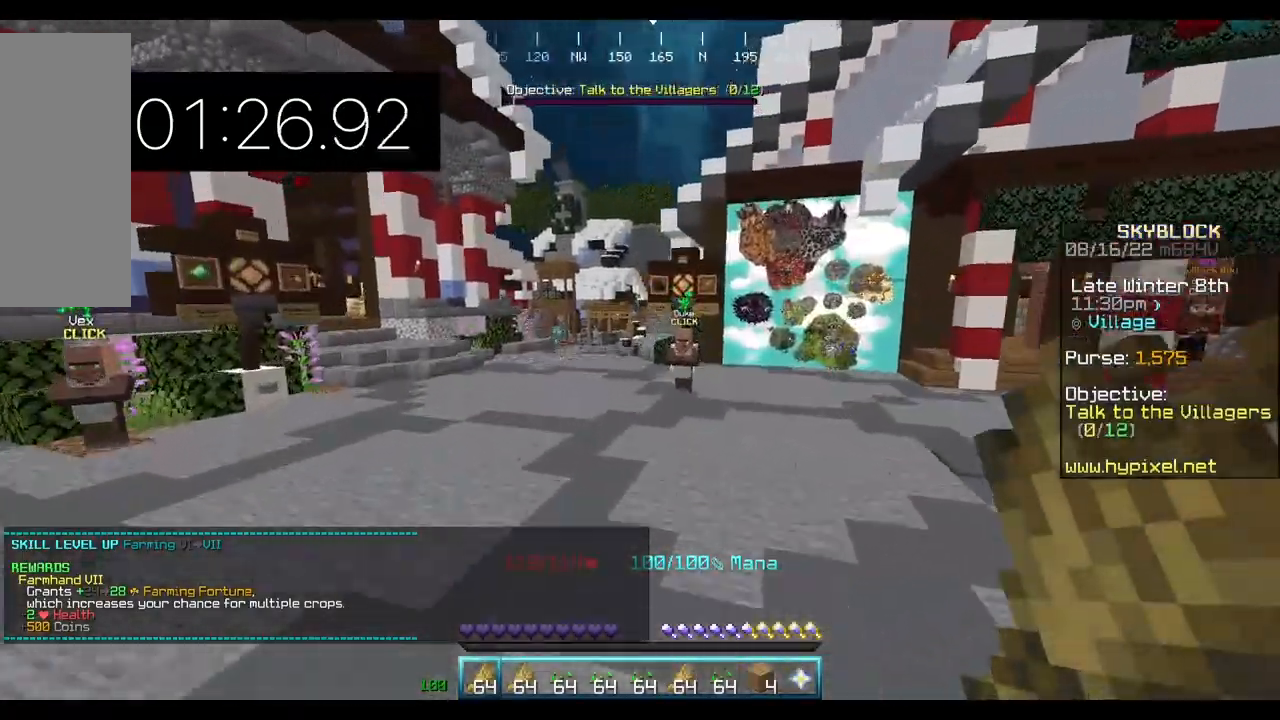
{"keys": ["w"], "mouse": [], "events": []}
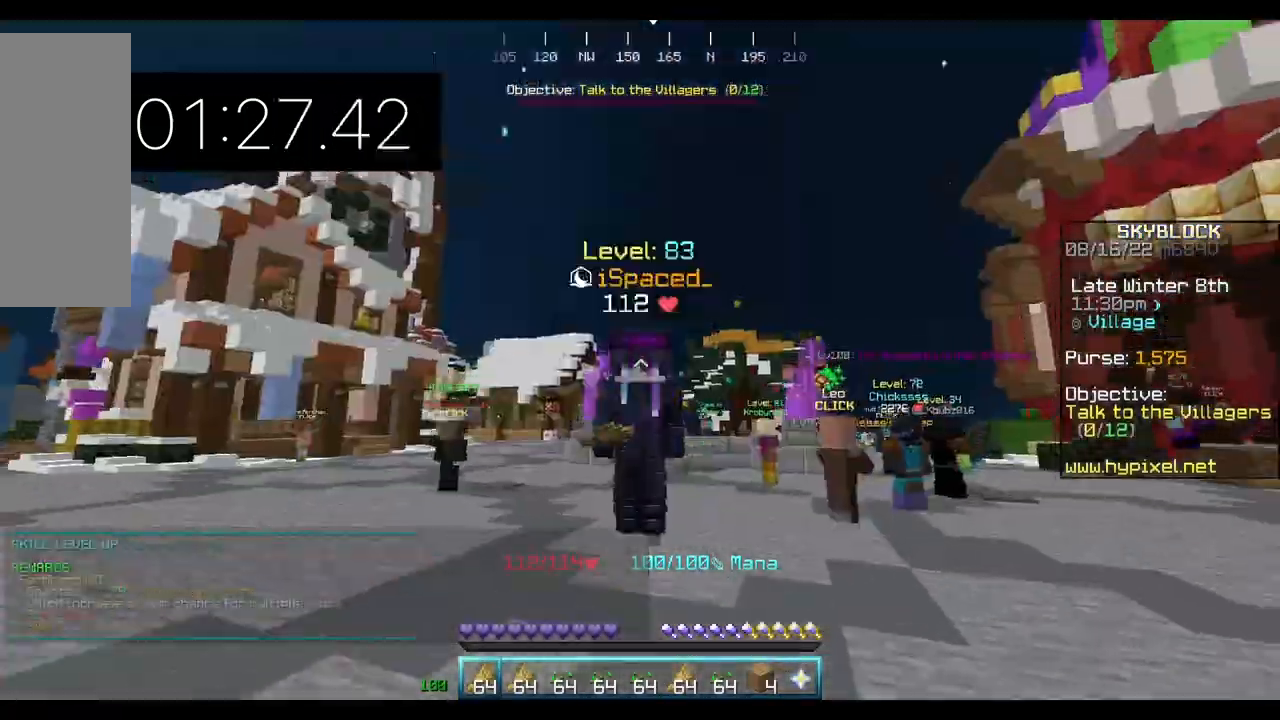
{"keys": ["w"], "mouse": [], "events": []}
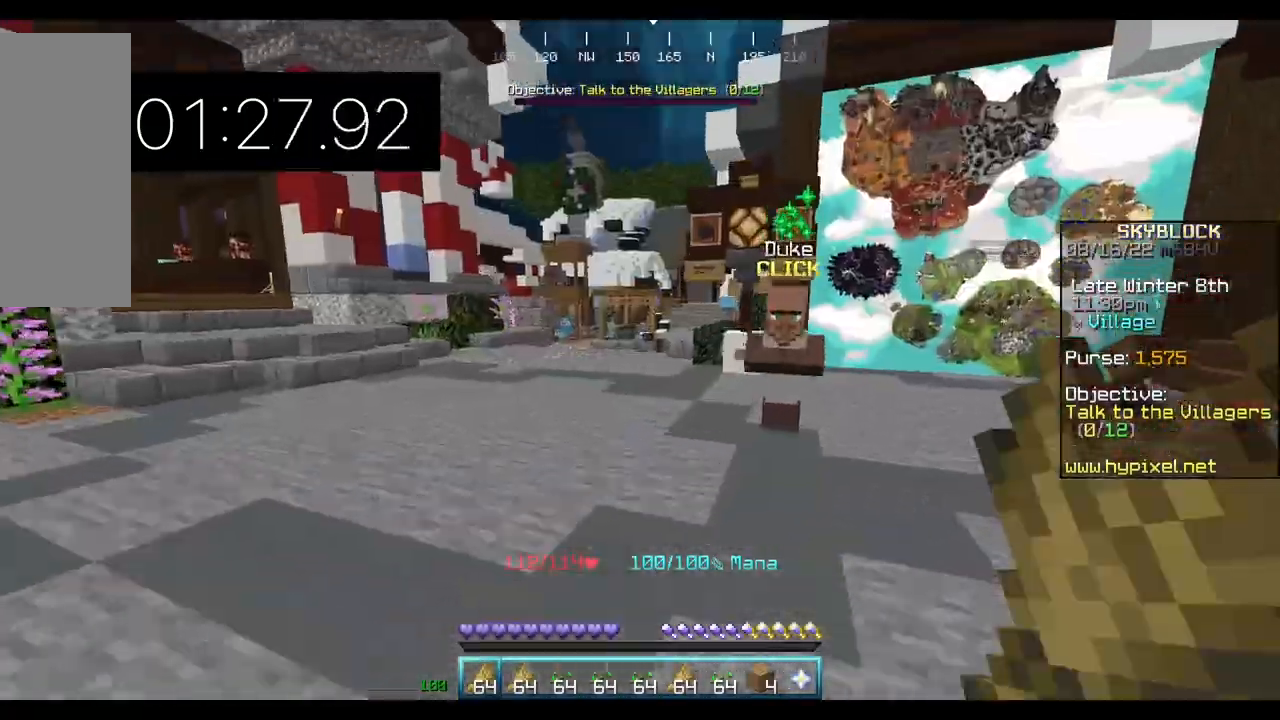
{"keys": ["w"], "mouse": [], "events": []}
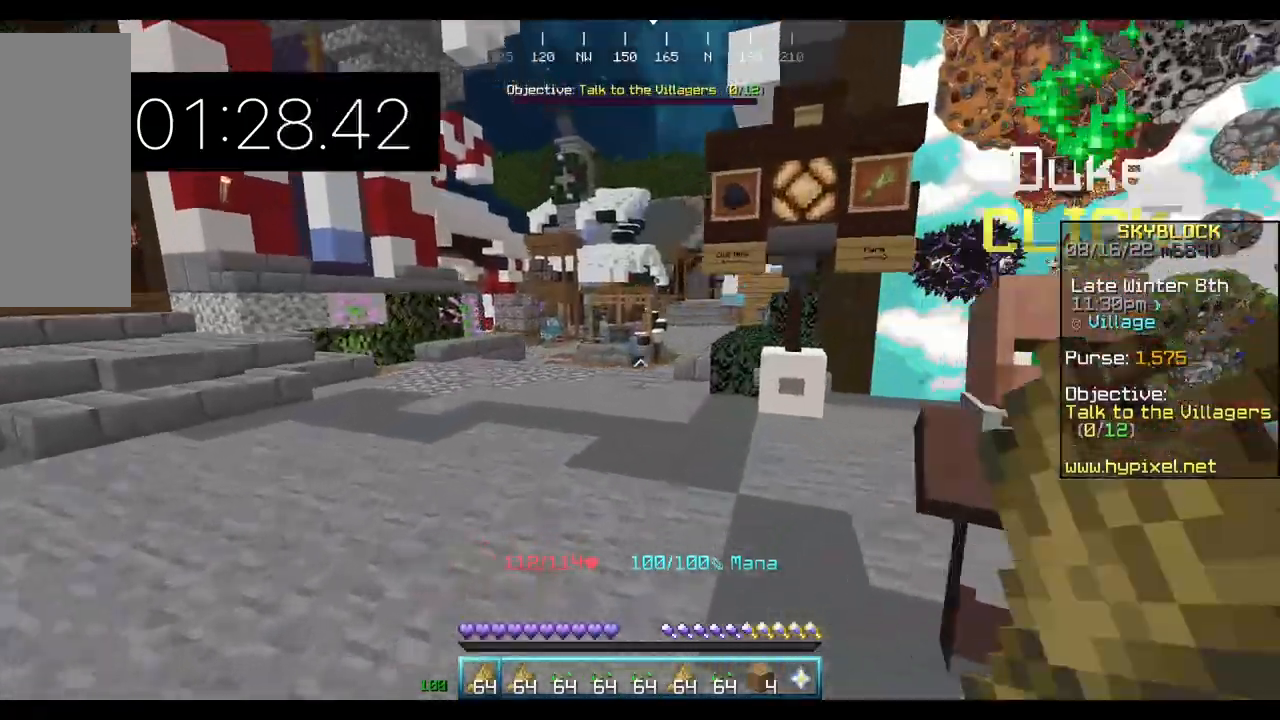
{"keys": ["w"], "mouse": [], "events": []}
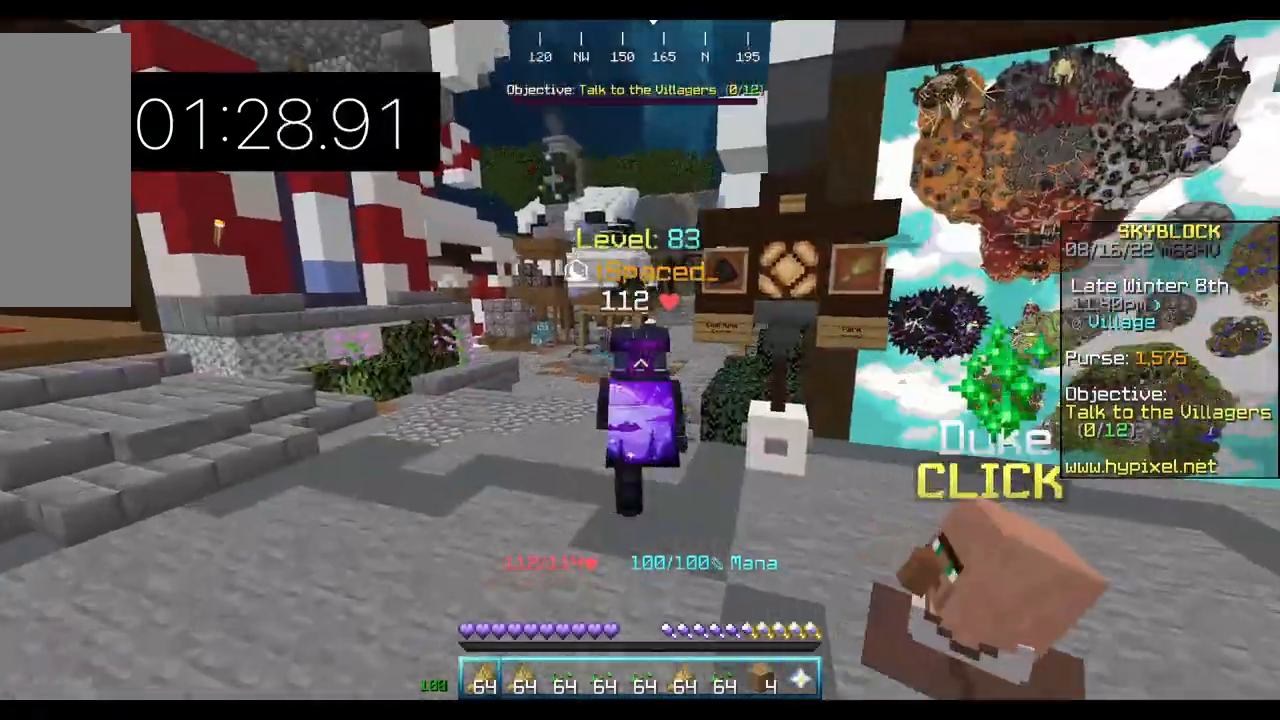
{"keys": ["w"], "mouse": [], "events": []}
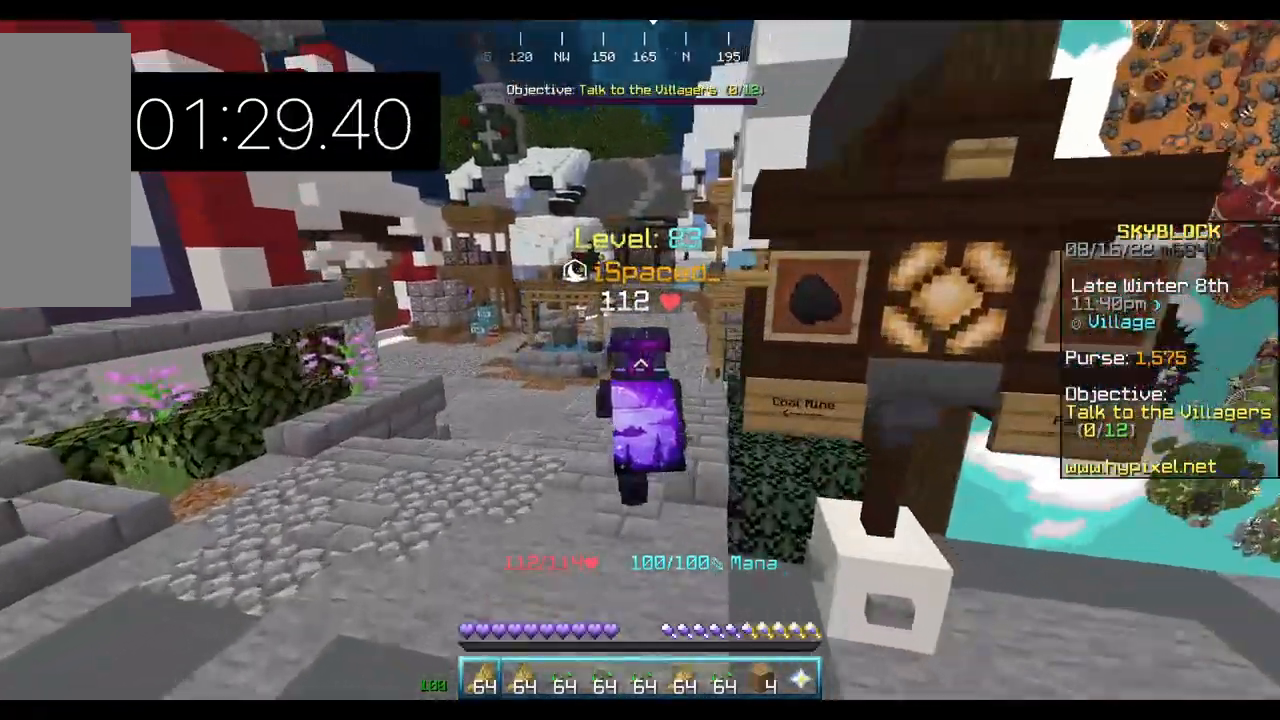
{"keys": ["w"], "mouse": [], "events": []}
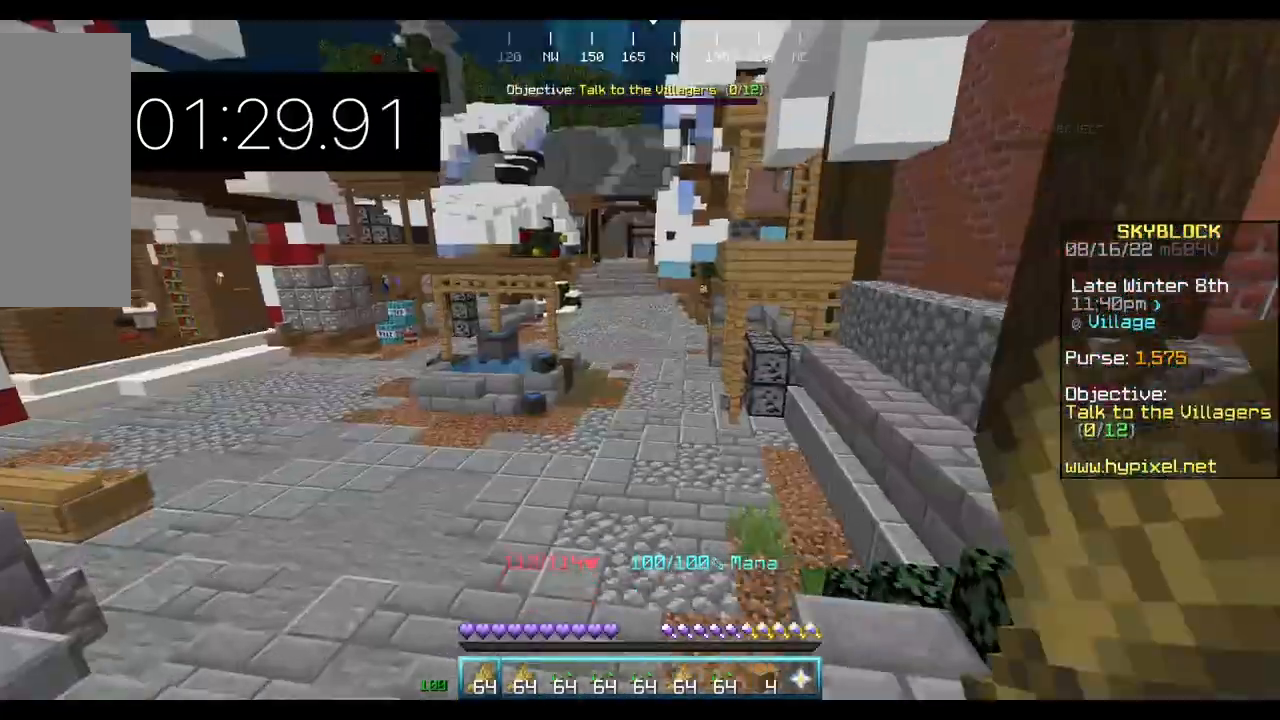
{"keys": ["w"], "mouse": [], "events": []}
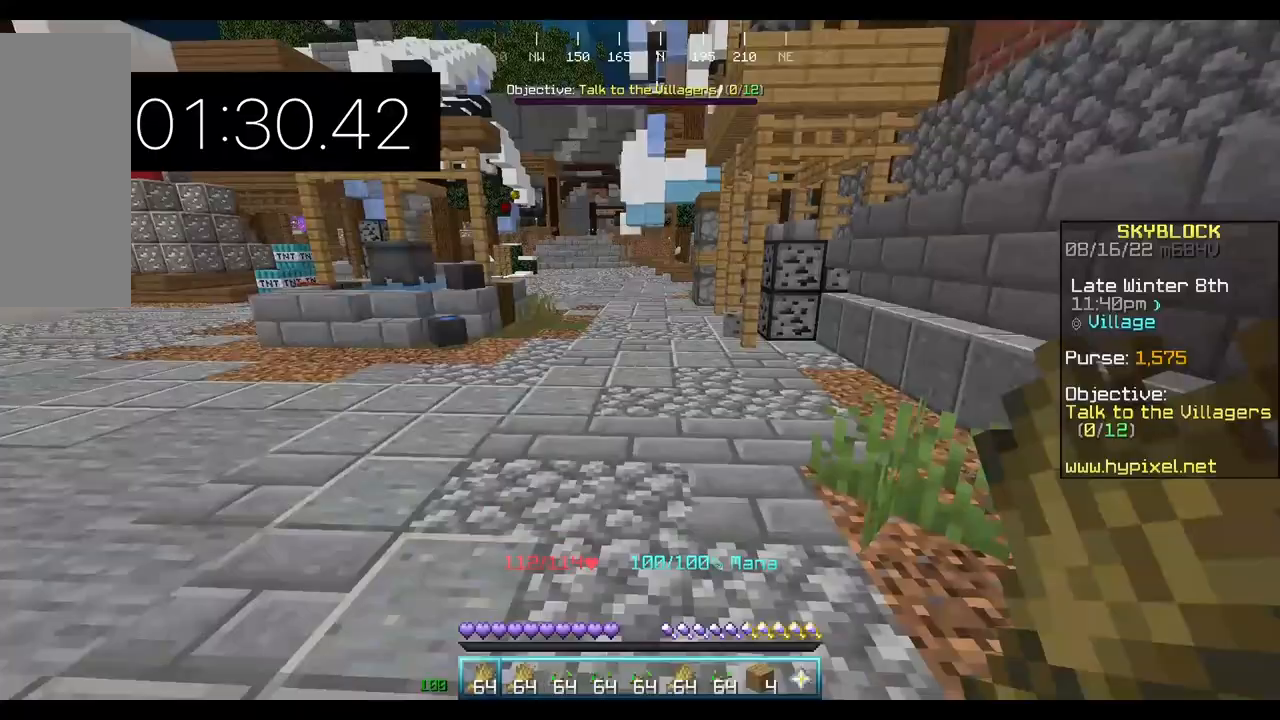
{"keys": ["w"], "mouse": [], "events": []}
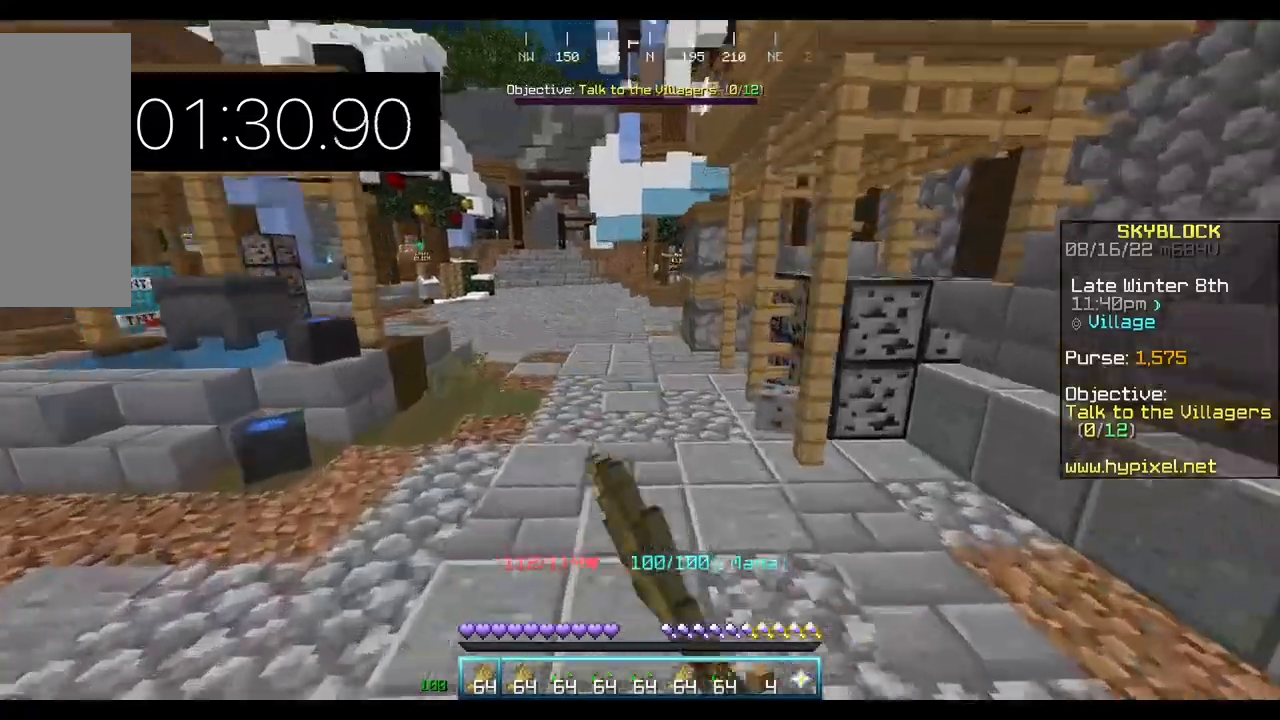
{"keys": ["w"], "mouse": [], "events": []}
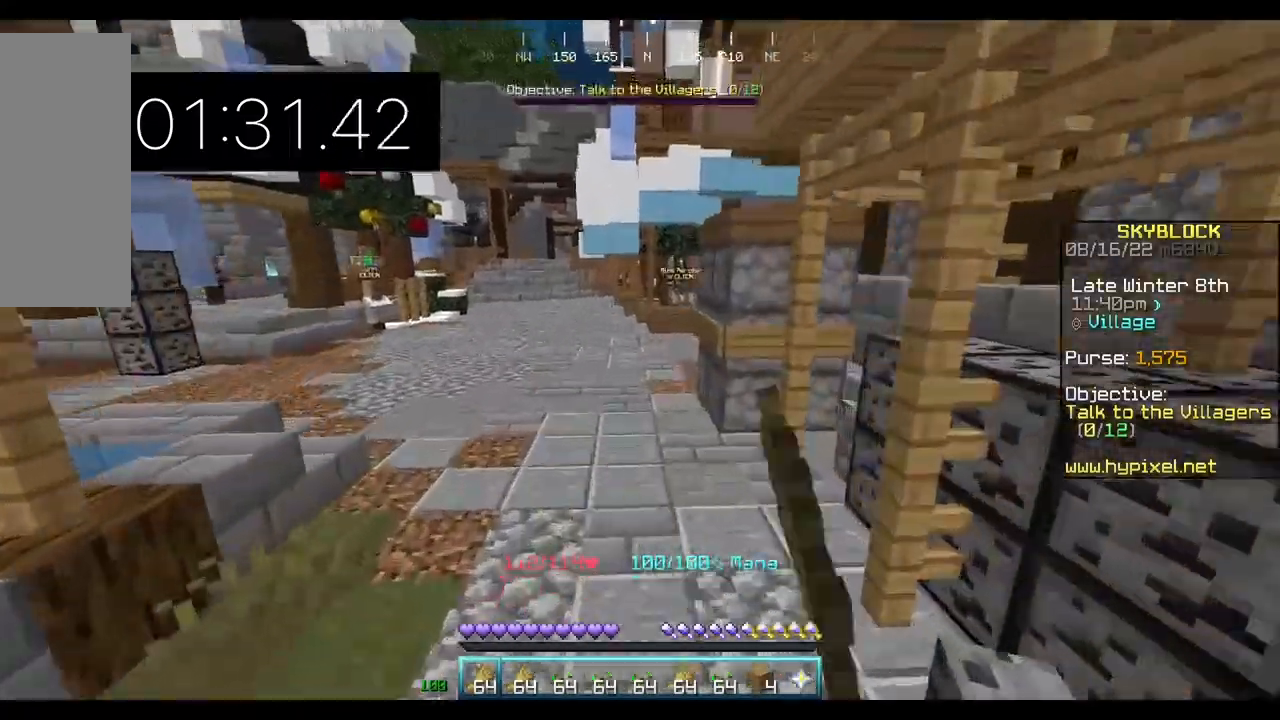
{"keys": ["w"], "mouse": [], "events": [[167, "mouse_left", "down"], [200, "mouse_left", "up"], [267, "mouse_left", "down"], [300, "mouse_left", "up"]]}
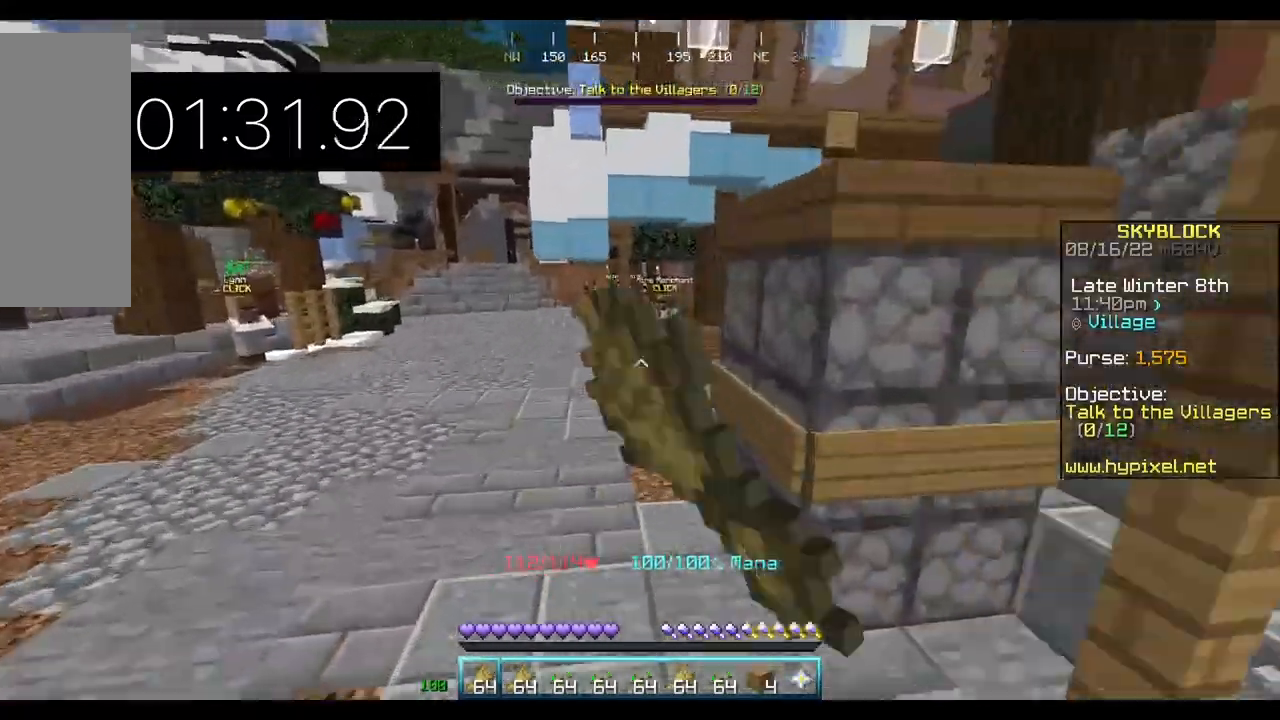
{"keys": ["w"], "mouse": [], "events": [[400, "mouse_left", "down"], [433, "mouse_left", "up"]]}
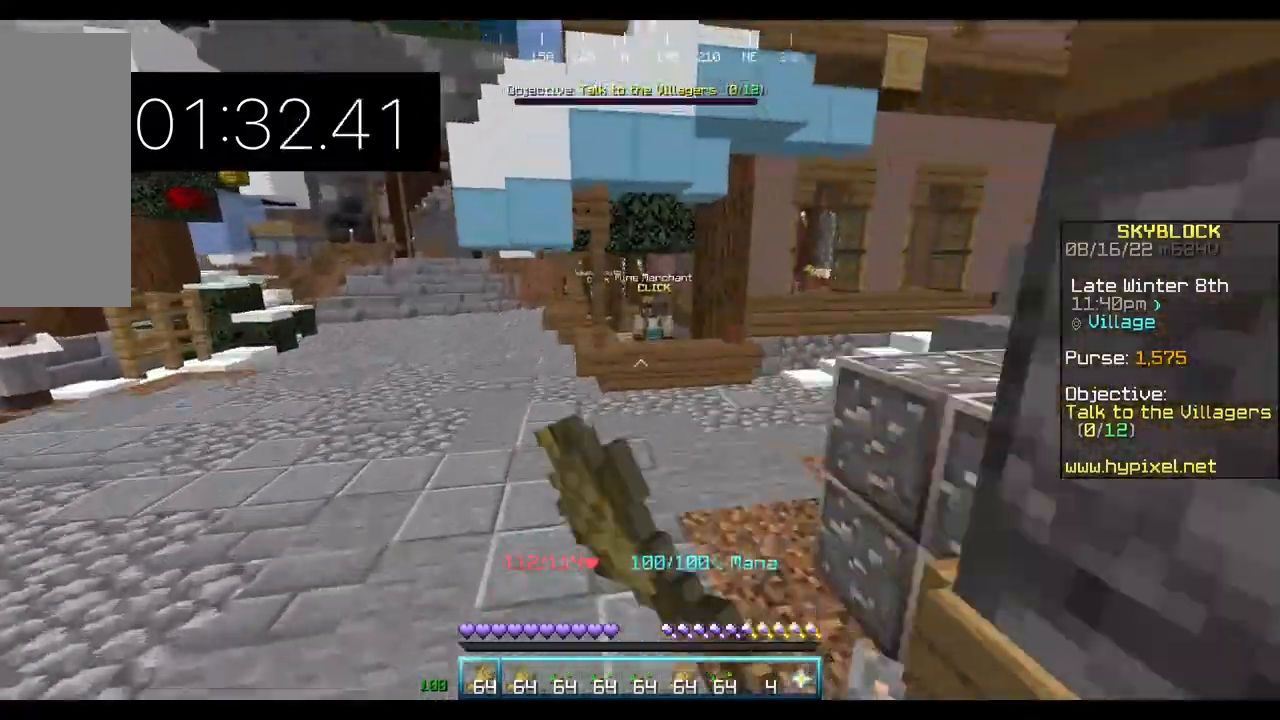
{"keys": ["w"], "mouse": [], "events": []}
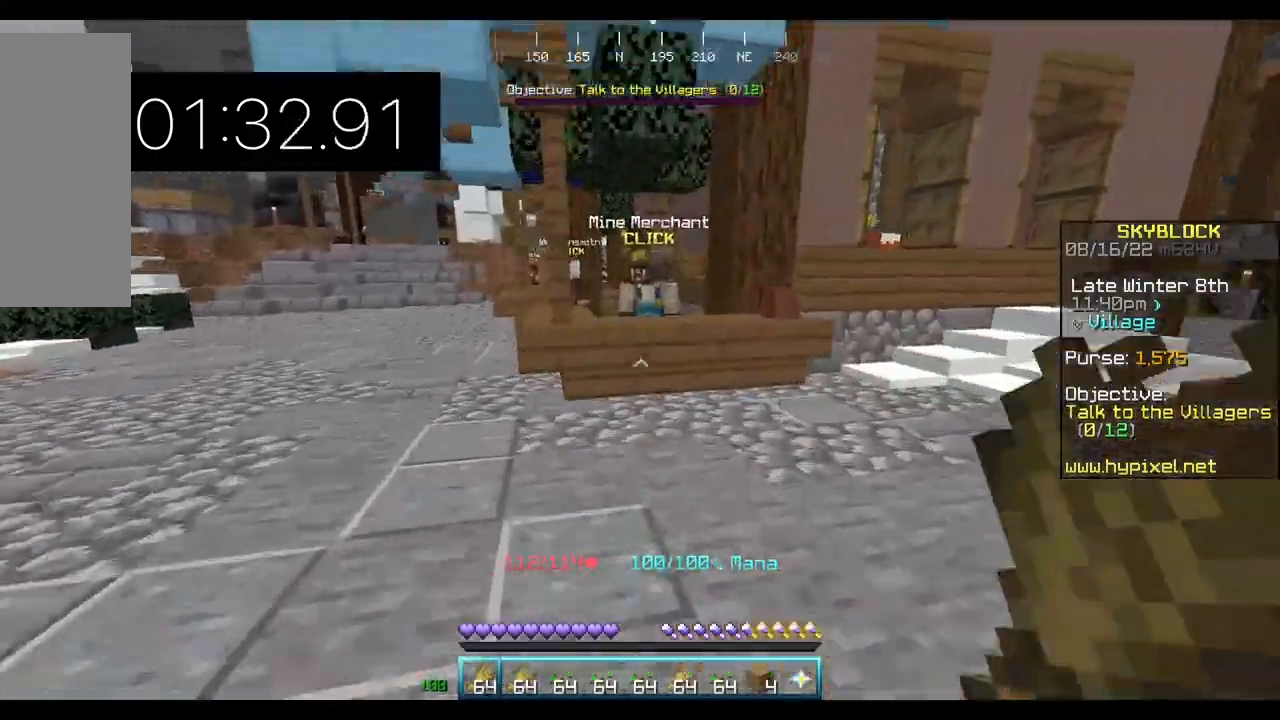
{"keys": ["w"], "mouse": [], "events": []}
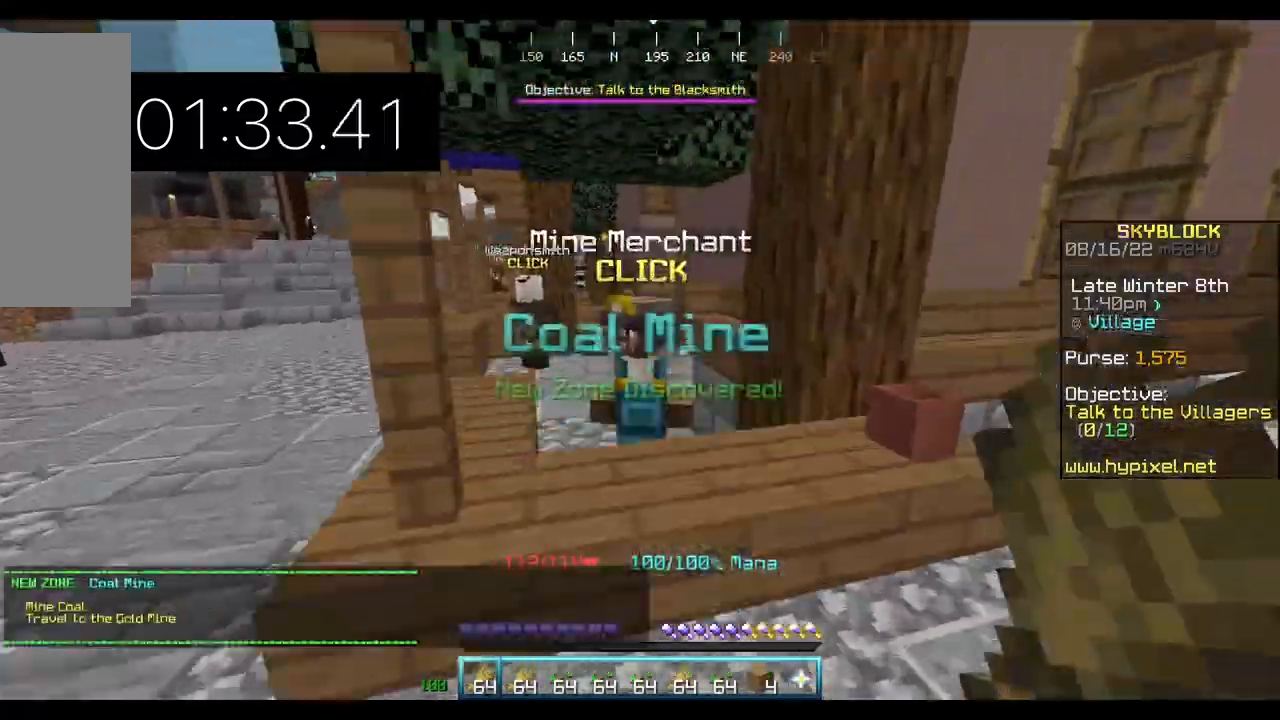
{"keys": [], "mouse": [], "events": [[367, "w", "up"]]}
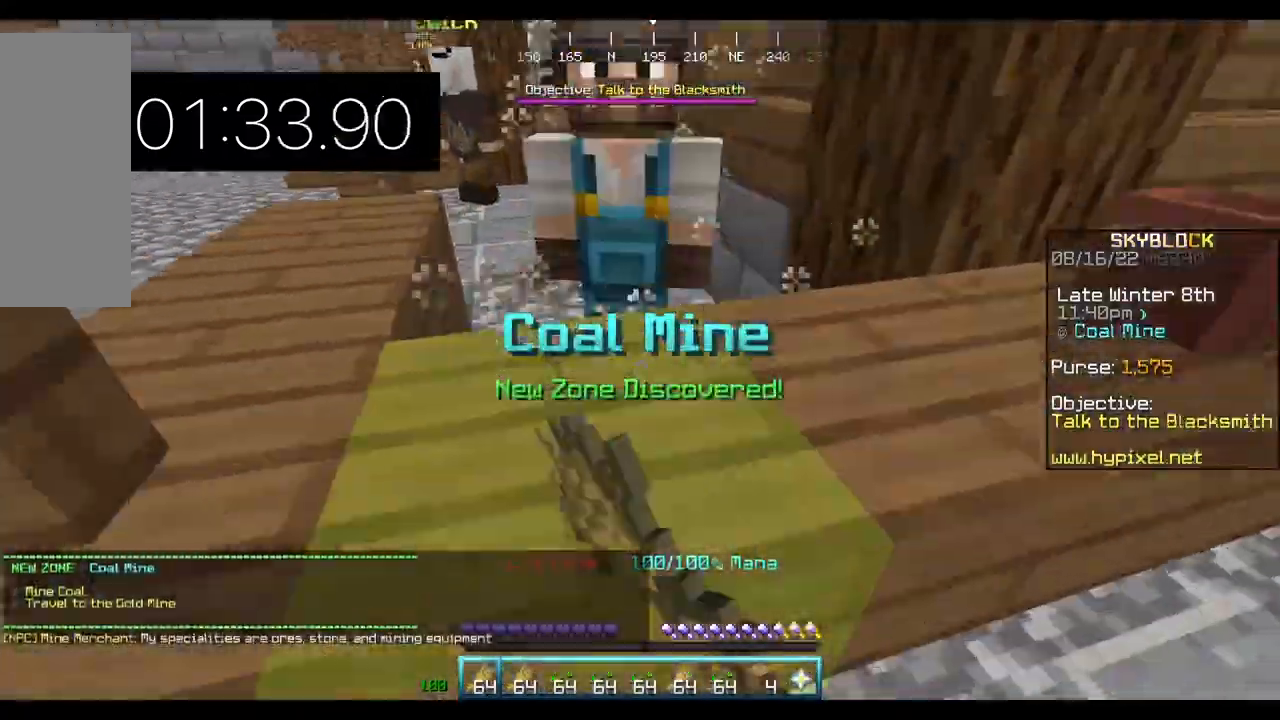
{"keys": ["a"], "mouse": [], "events": [[367, "a", "down"]]}
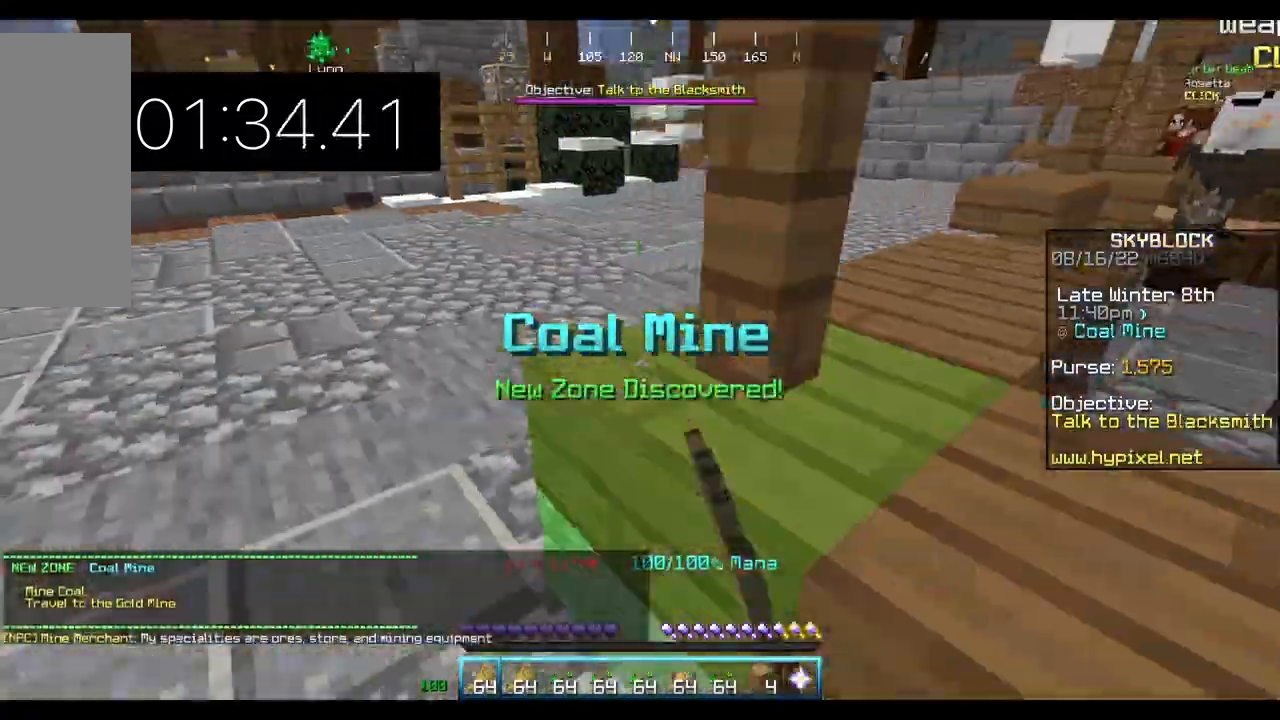
{"keys": ["a", "w"], "mouse": [], "events": [[67, "w", "down"]]}
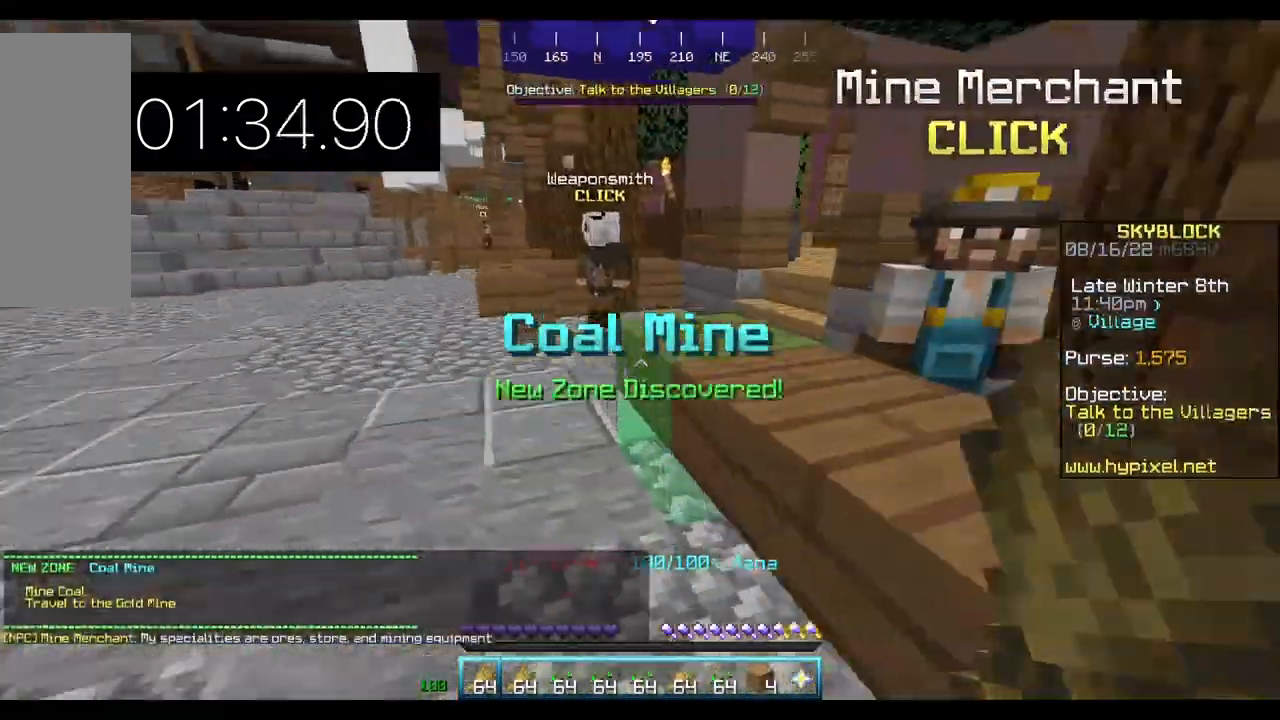
{"keys": [], "mouse": [], "events": [[333, "a", "up"], [400, "mouse_left", "down"], [467, "mouse_left", "up"], [467, "w", "up"]]}